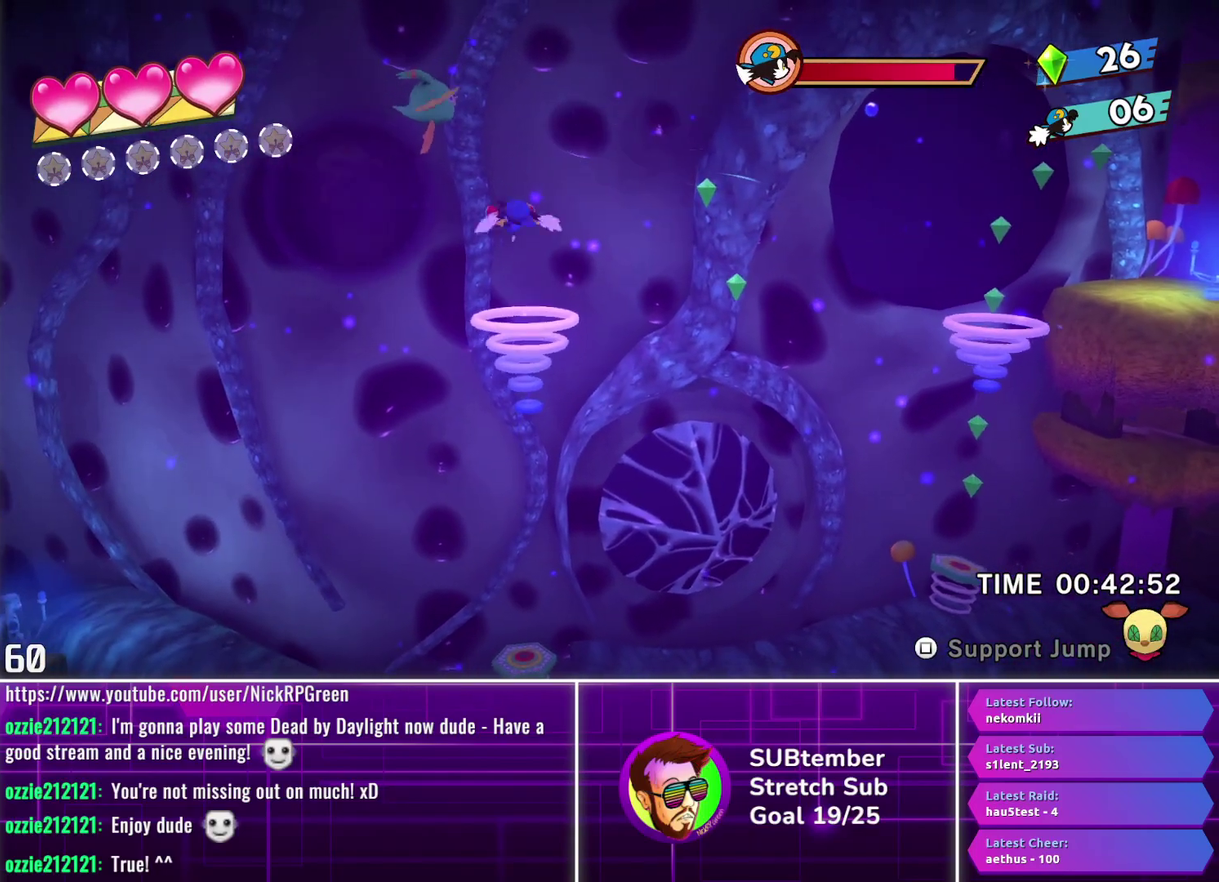
Gameplay with a controller (PlayStation layout); each line is a JSON object with the inputs held at the frame after it. "events" lists button and stick changes between this image and that frame as [ms after this image, input, new state], when the widget could be followed in between. Not read: R3 right_stick.
{"buttons": [], "left_stick": "center", "events": [[150, "DPAD_LEFT", "up"], [167, "SQUARE", "down"], [233, "DPAD_RIGHT", "down"], [283, "SQUARE", "up"], [383, "SQUARE", "down"], [467, "DPAD_RIGHT", "up"], [467, "SQUARE", "up"]]}
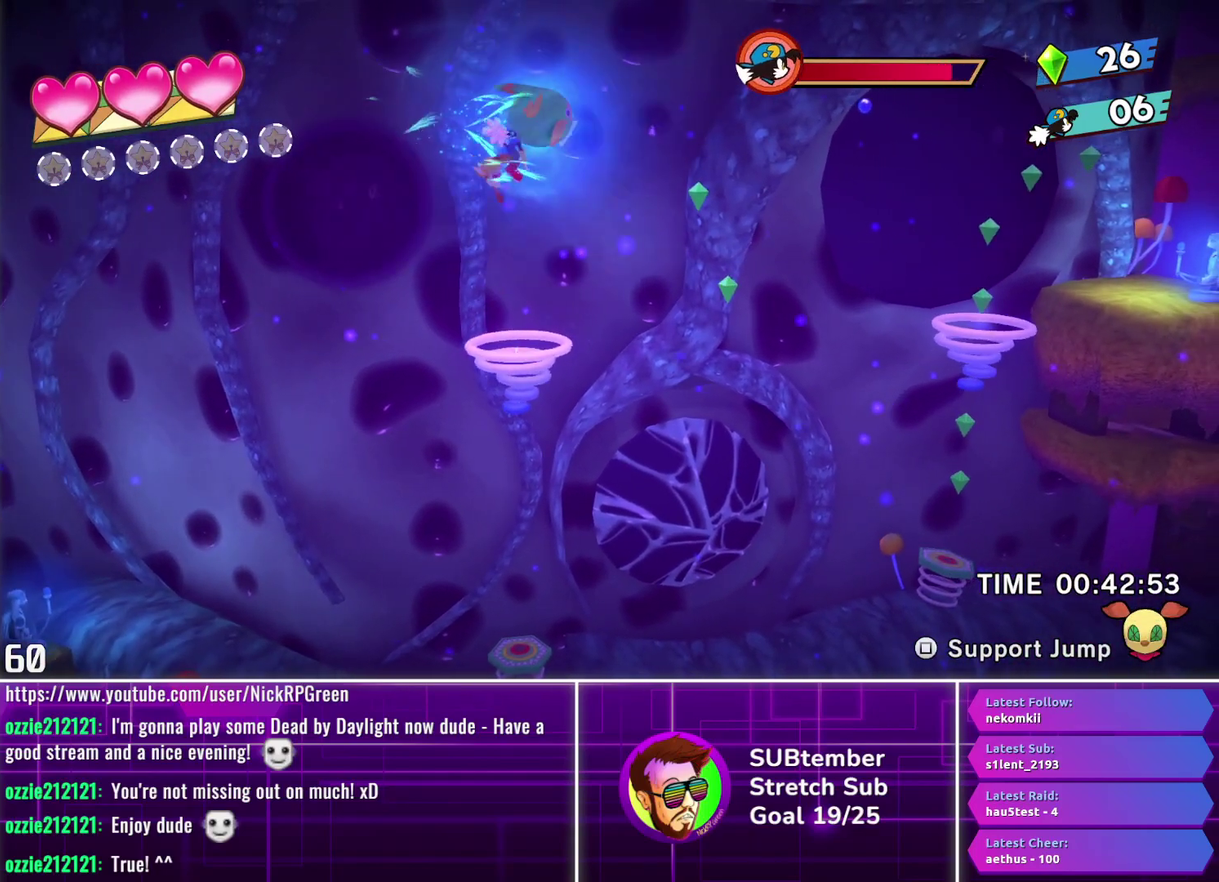
{"buttons": ["DPAD_RIGHT"], "left_stick": "center", "events": [[183, "DPAD_RIGHT", "down"]]}
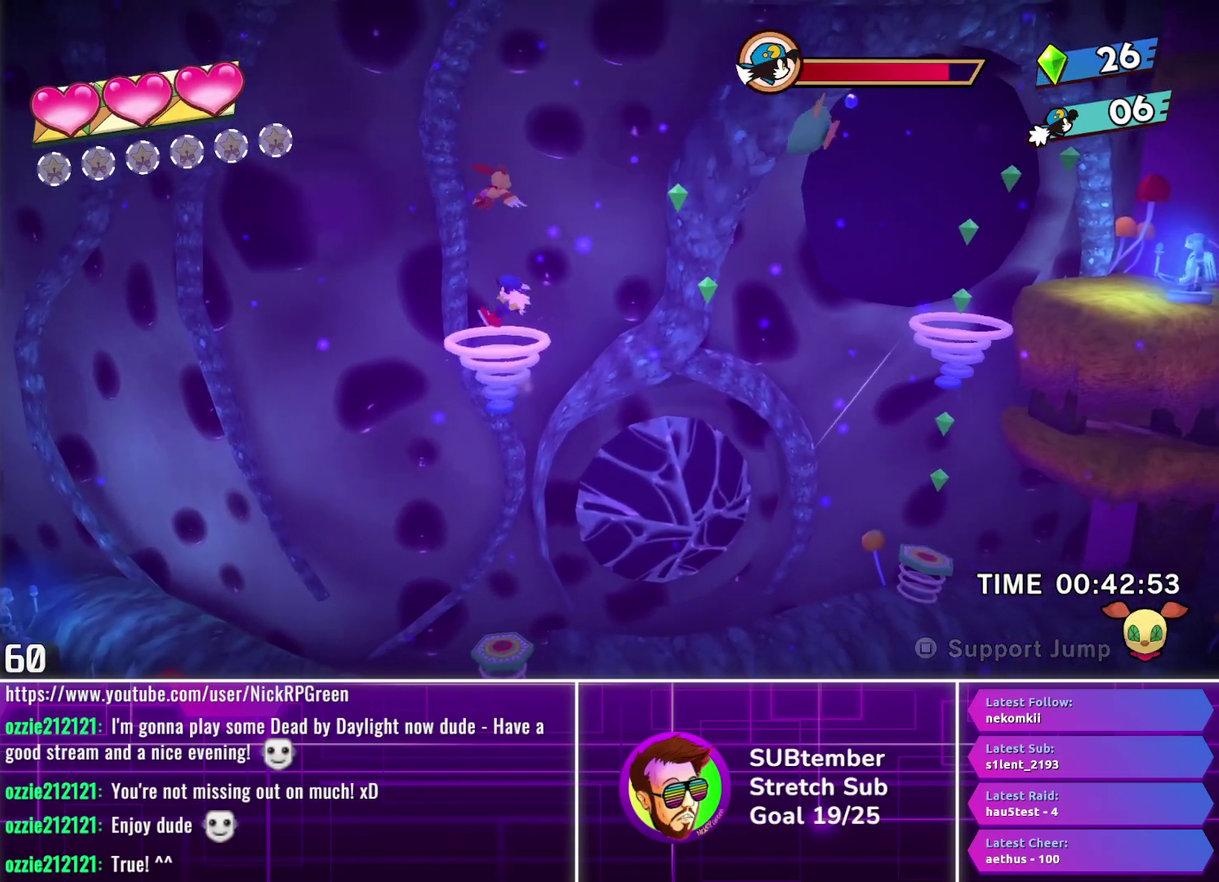
{"buttons": ["DPAD_RIGHT"], "left_stick": "center", "events": []}
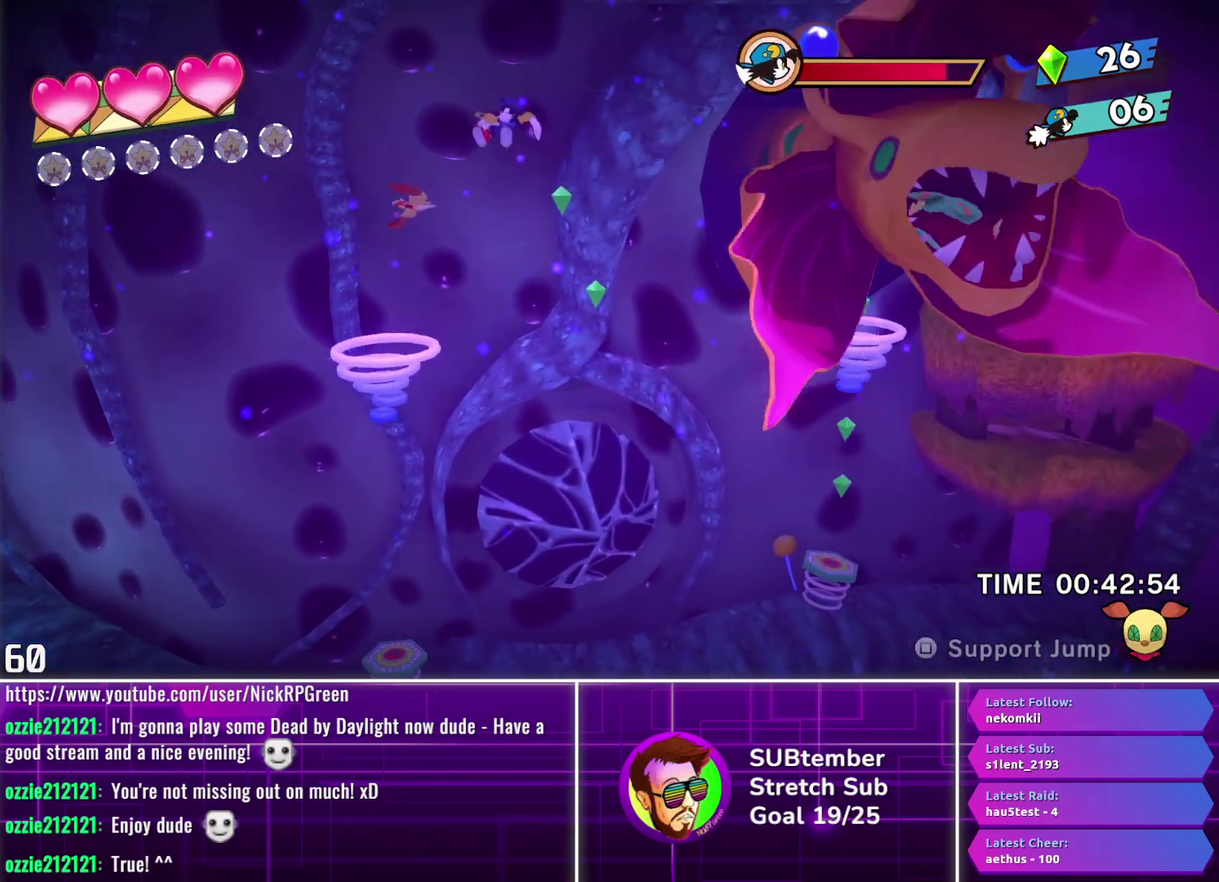
{"buttons": ["DPAD_RIGHT"], "left_stick": "center", "events": []}
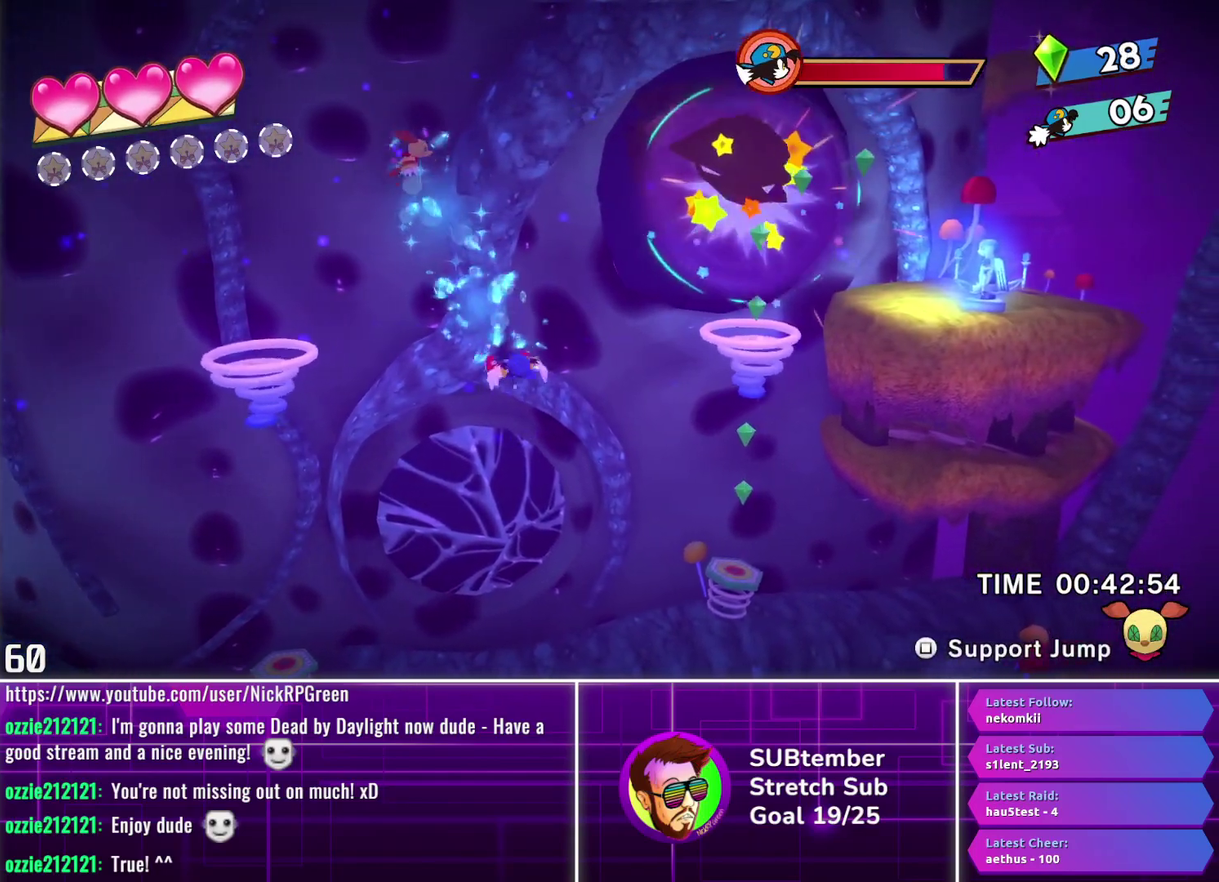
{"buttons": ["DPAD_RIGHT"], "left_stick": "center", "events": []}
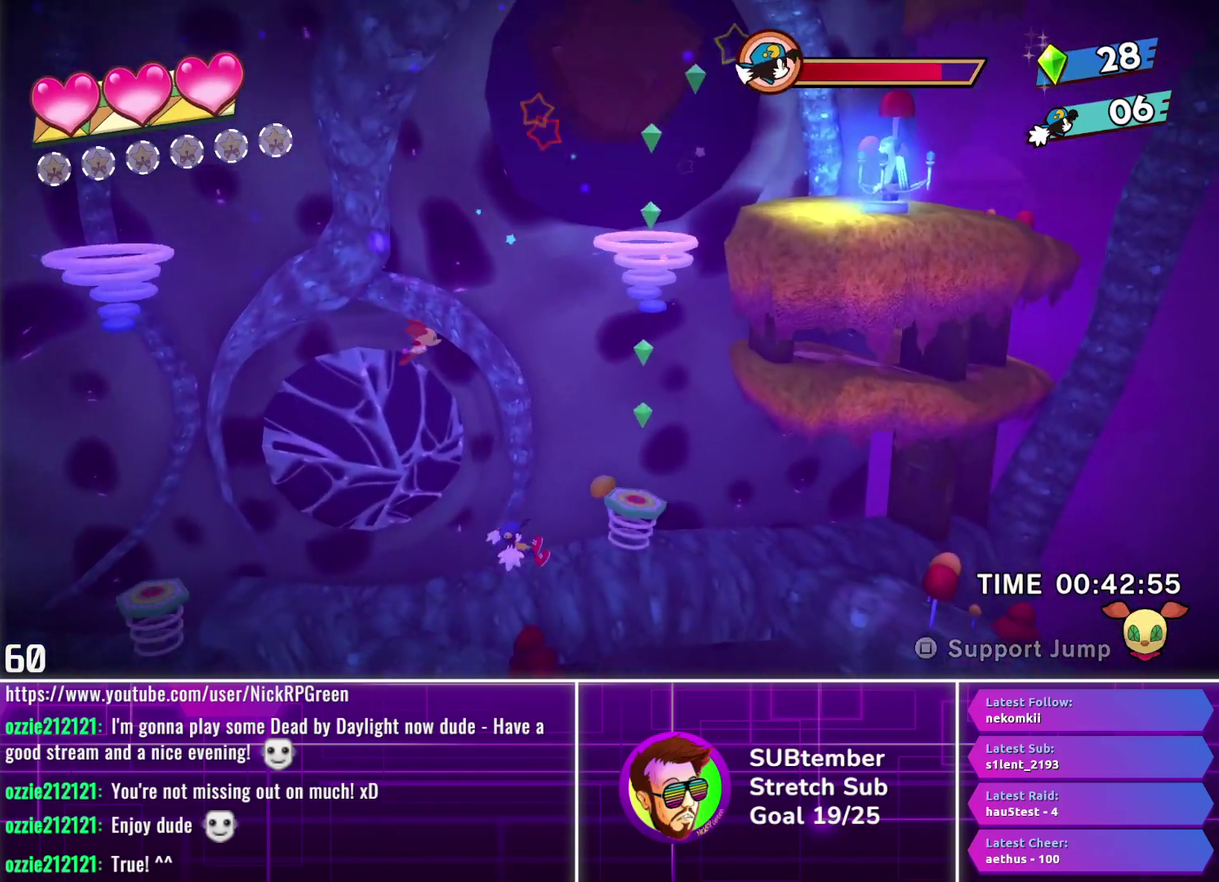
{"buttons": ["CROSS"], "left_stick": "center", "events": [[400, "CROSS", "down"], [483, "DPAD_RIGHT", "up"]]}
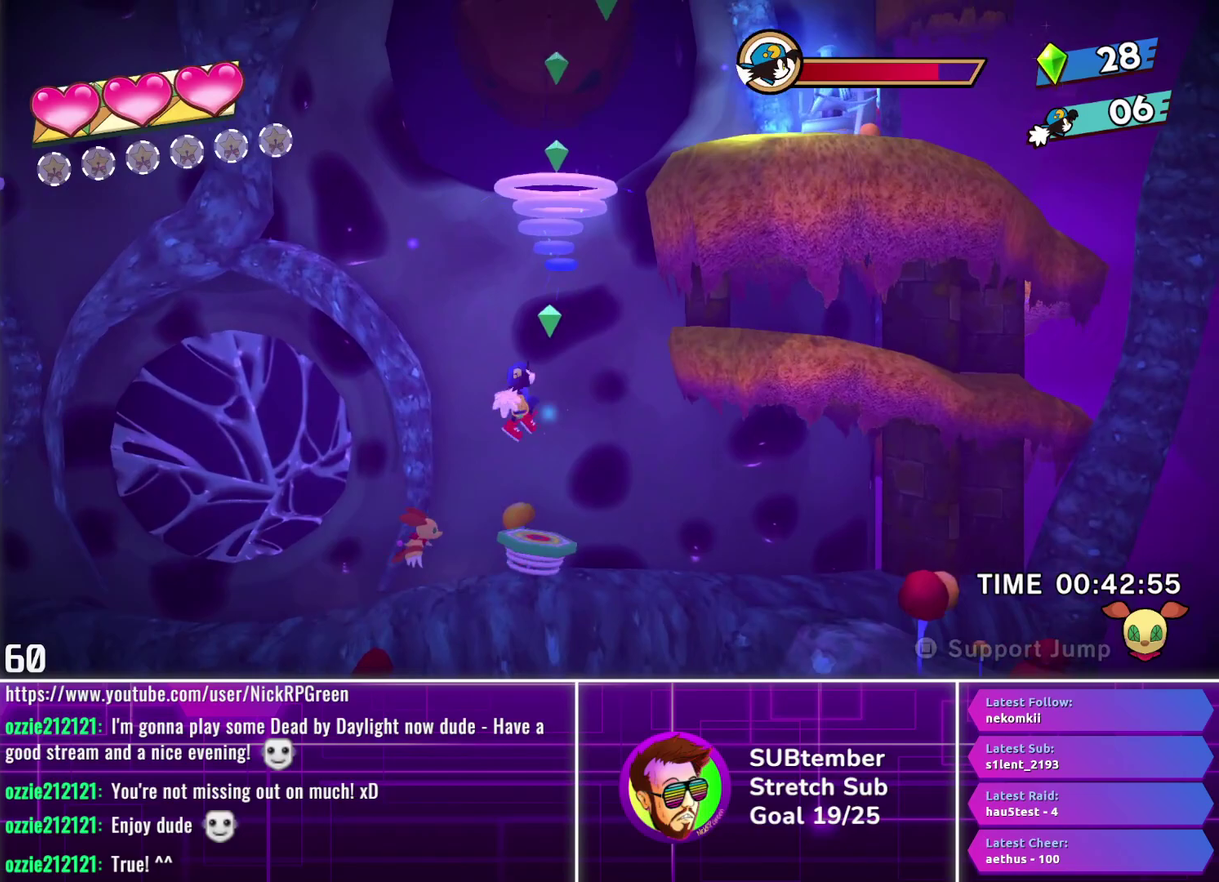
{"buttons": ["DPAD_RIGHT"], "left_stick": "center", "events": [[83, "CROSS", "up"], [100, "DPAD_RIGHT", "down"]]}
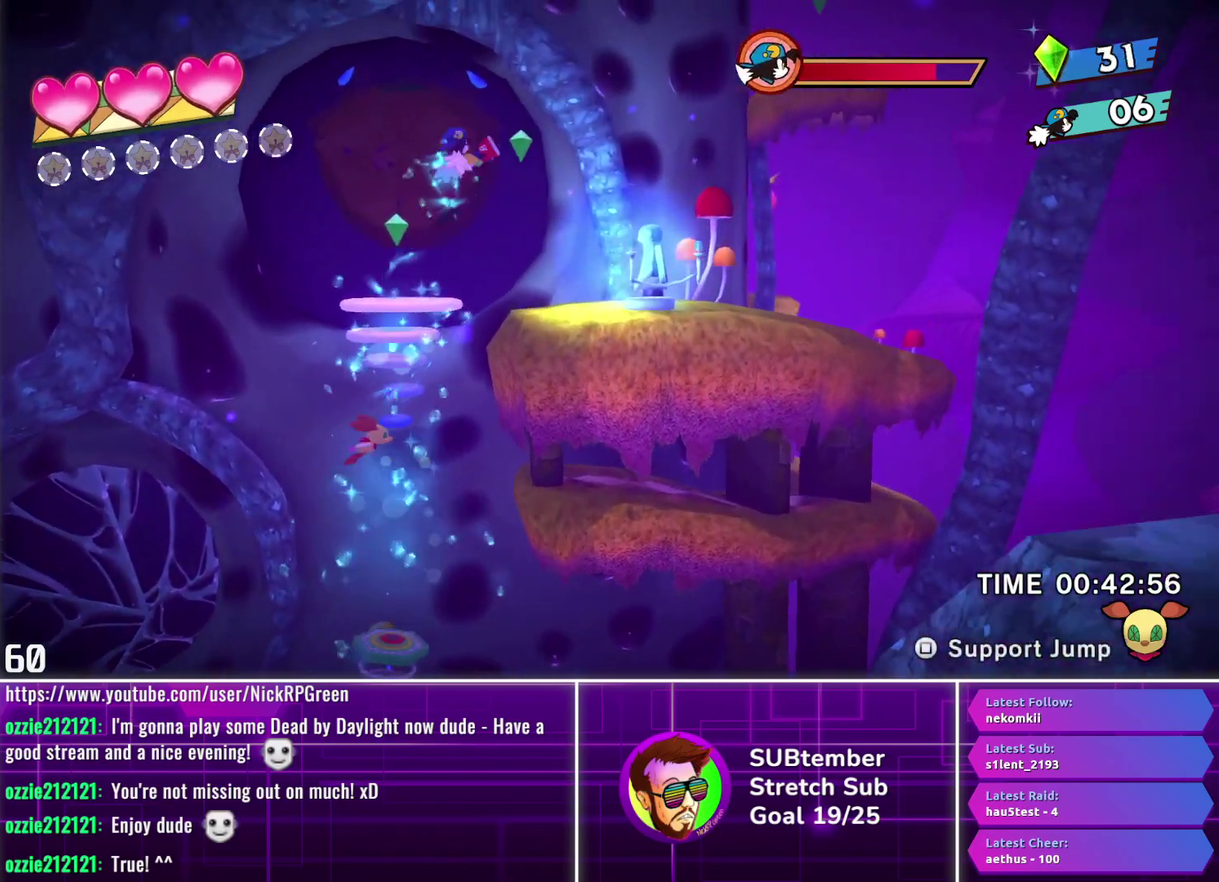
{"buttons": ["DPAD_RIGHT"], "left_stick": "center", "events": []}
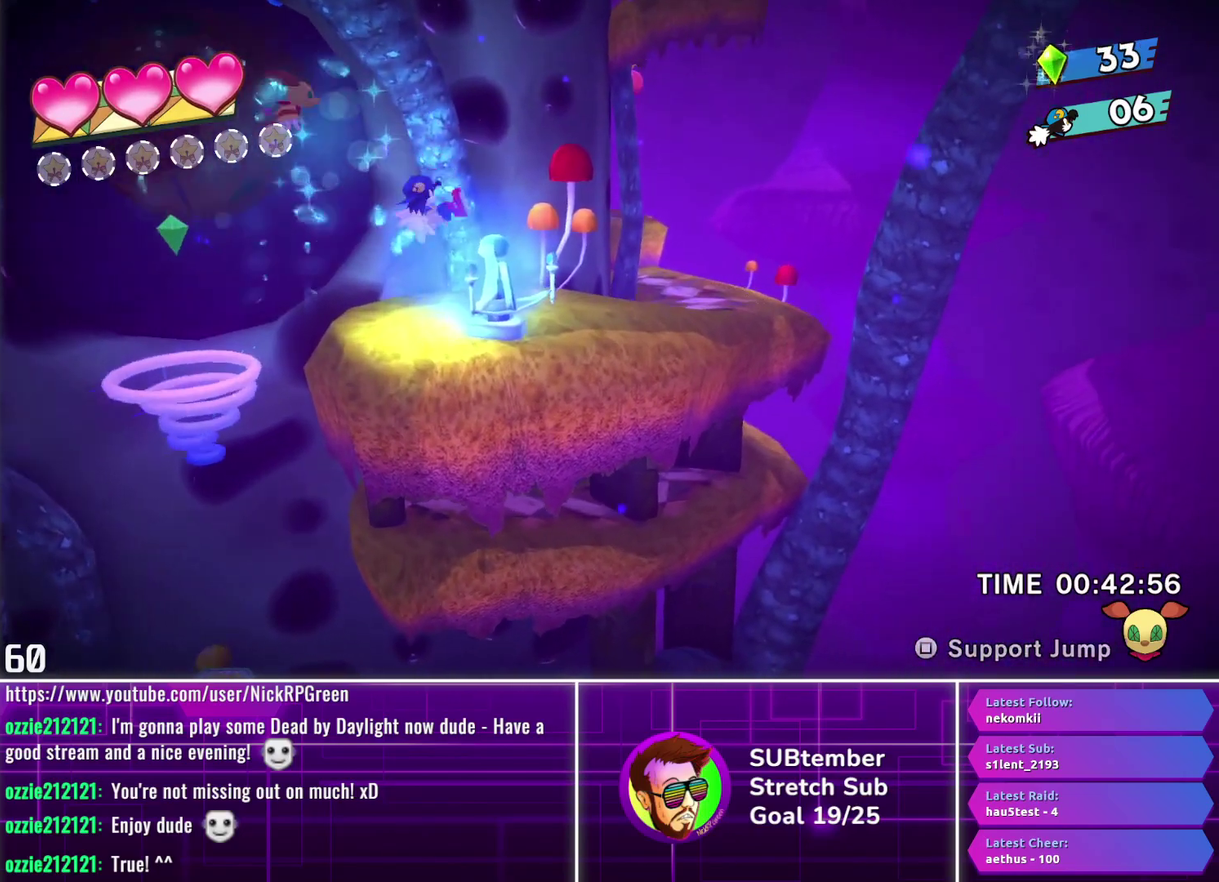
{"buttons": ["DPAD_RIGHT"], "left_stick": "center", "events": []}
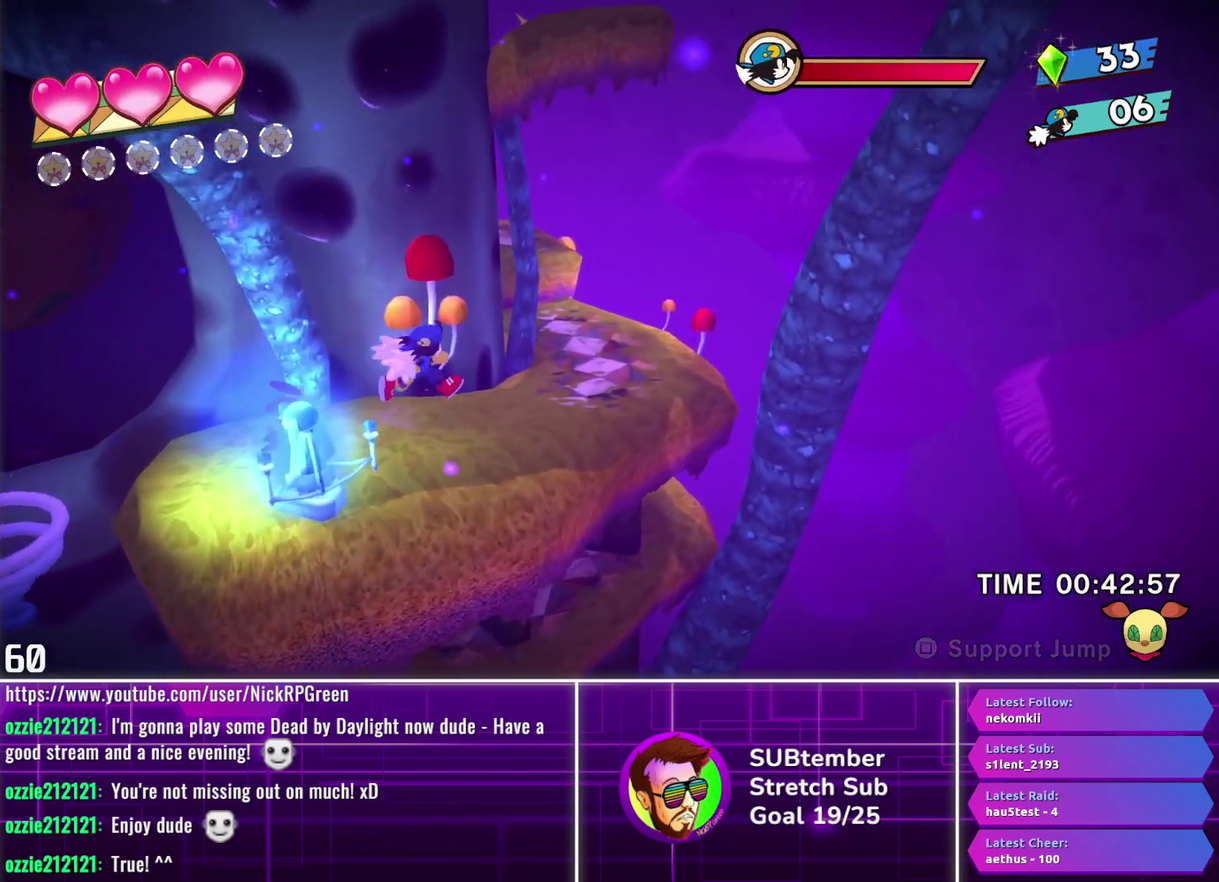
{"buttons": ["DPAD_RIGHT"], "left_stick": "center", "events": []}
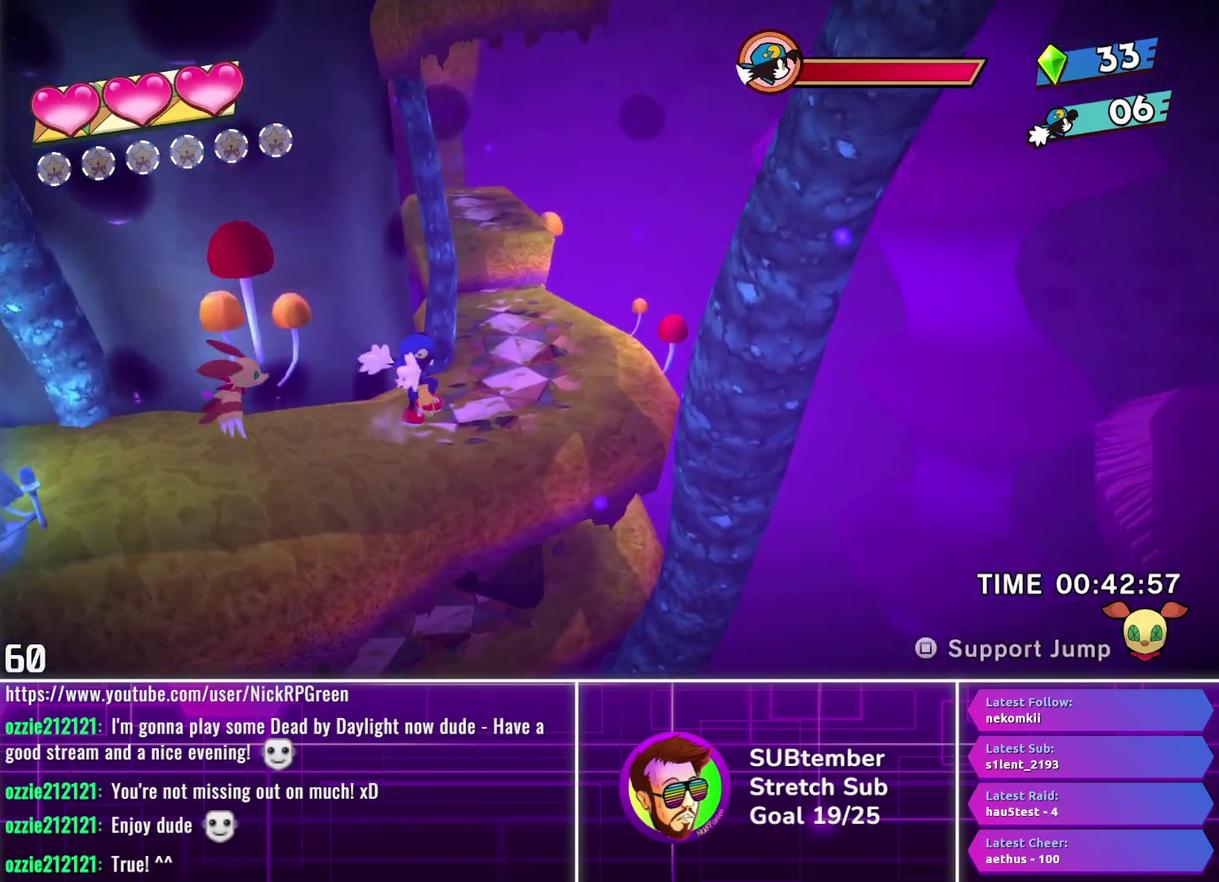
{"buttons": ["DPAD_RIGHT"], "left_stick": "center", "events": []}
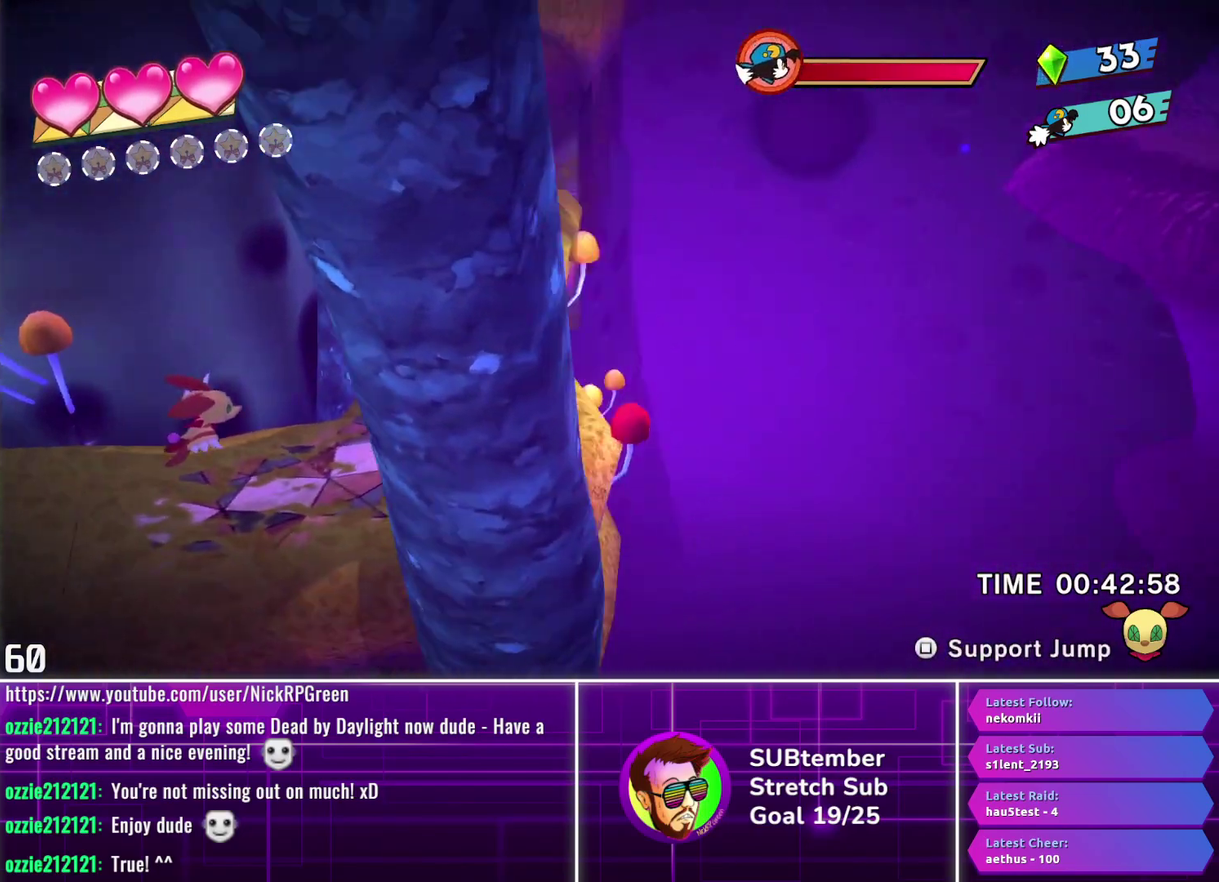
{"buttons": ["DPAD_RIGHT"], "left_stick": "center", "events": [[183, "CROSS", "down"], [300, "CROSS", "up"]]}
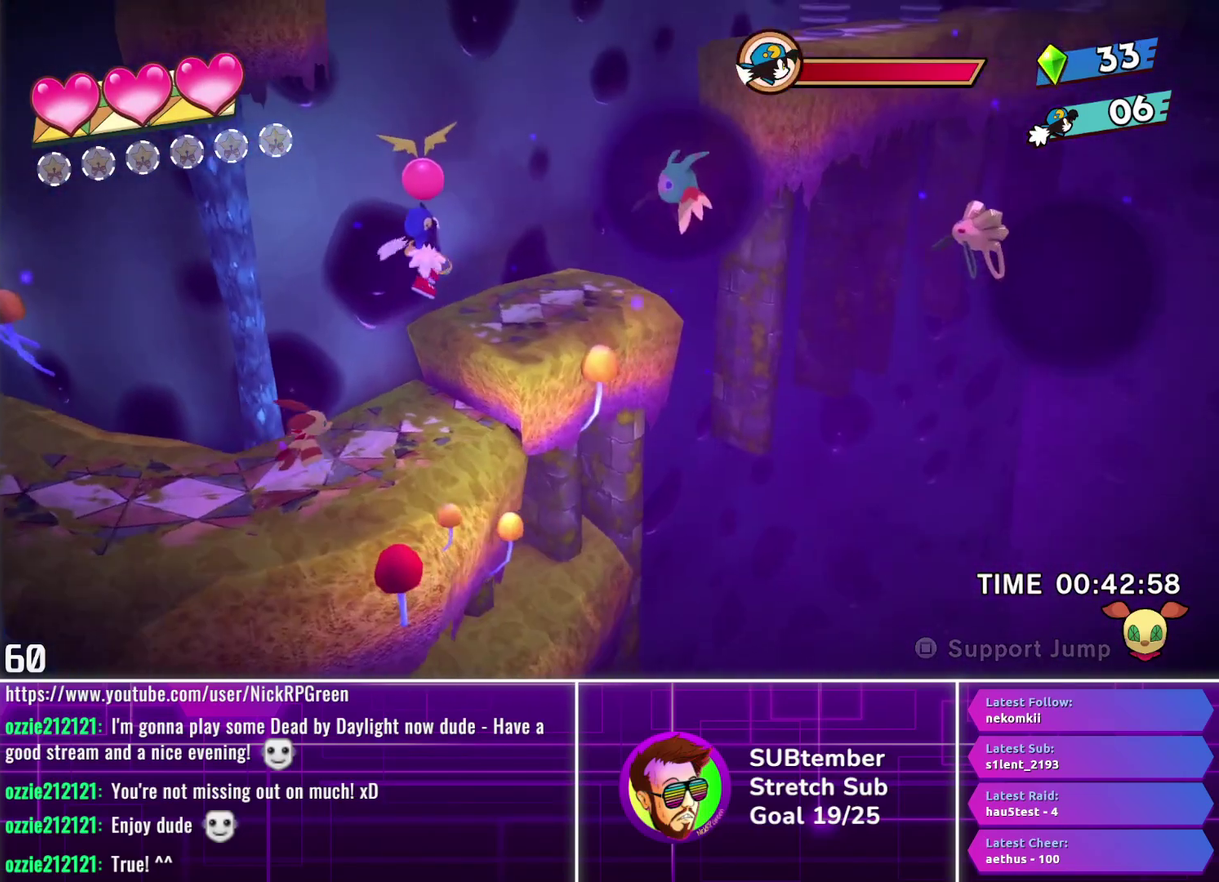
{"buttons": ["DPAD_RIGHT"], "left_stick": "center", "events": []}
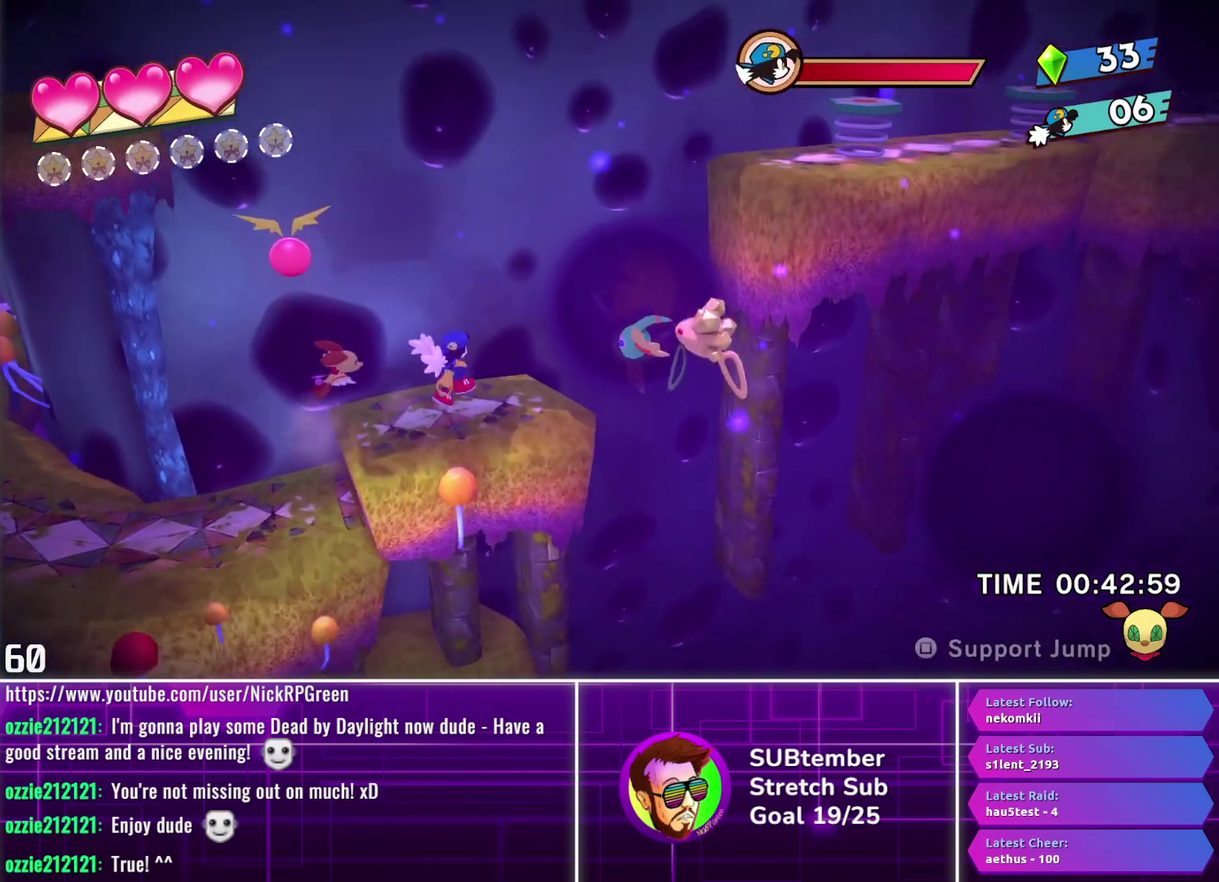
{"buttons": ["DPAD_LEFT"], "left_stick": "center", "events": [[333, "CROSS", "down"], [433, "DPAD_RIGHT", "up"], [483, "CROSS", "up"], [500, "DPAD_LEFT", "down"]]}
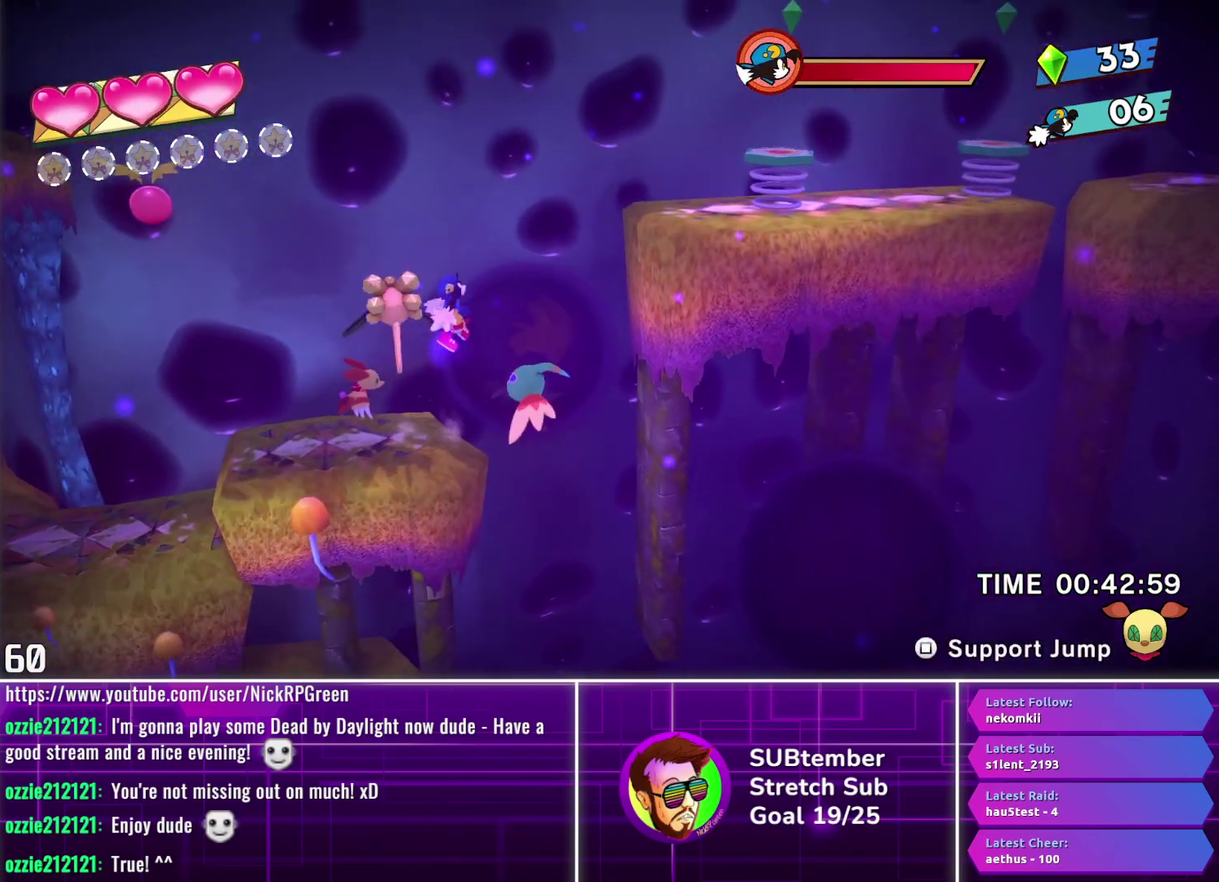
{"buttons": ["DPAD_RIGHT"], "left_stick": "center", "events": [[83, "SQUARE", "down"], [200, "SQUARE", "up"], [400, "DPAD_LEFT", "up"], [417, "DPAD_RIGHT", "down"]]}
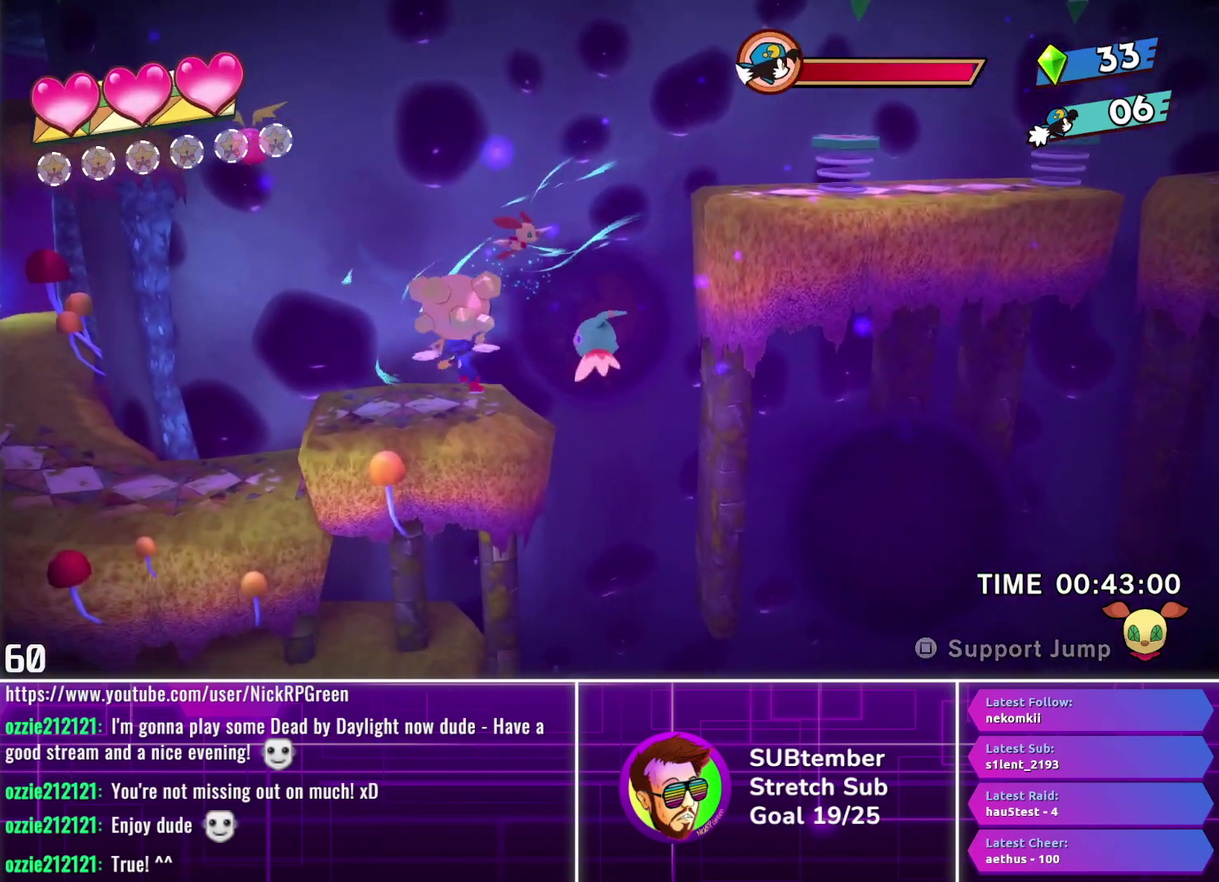
{"buttons": ["DPAD_RIGHT"], "left_stick": "center", "events": [[150, "CROSS", "down"], [383, "CROSS", "up"]]}
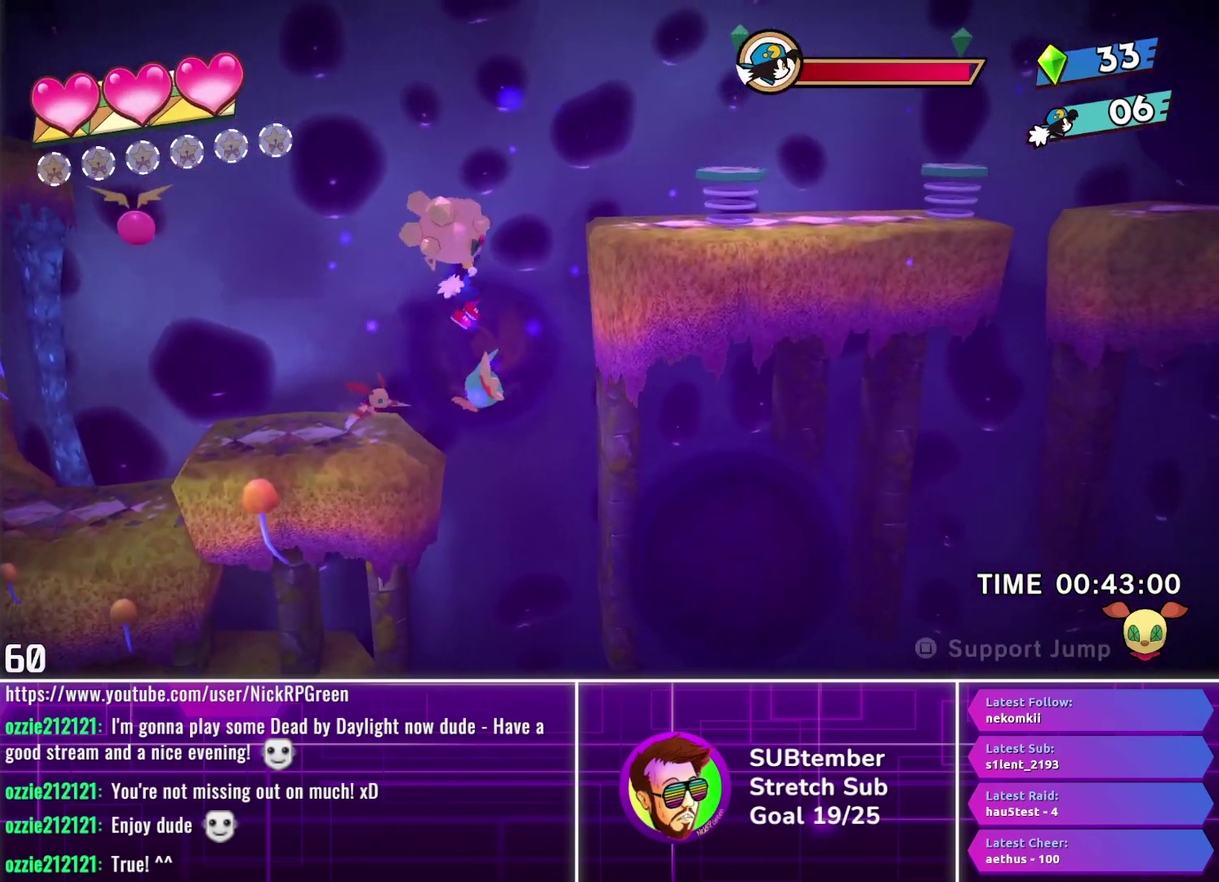
{"buttons": ["DPAD_RIGHT"], "left_stick": "center", "events": [[50, "CROSS", "down"], [183, "CROSS", "up"]]}
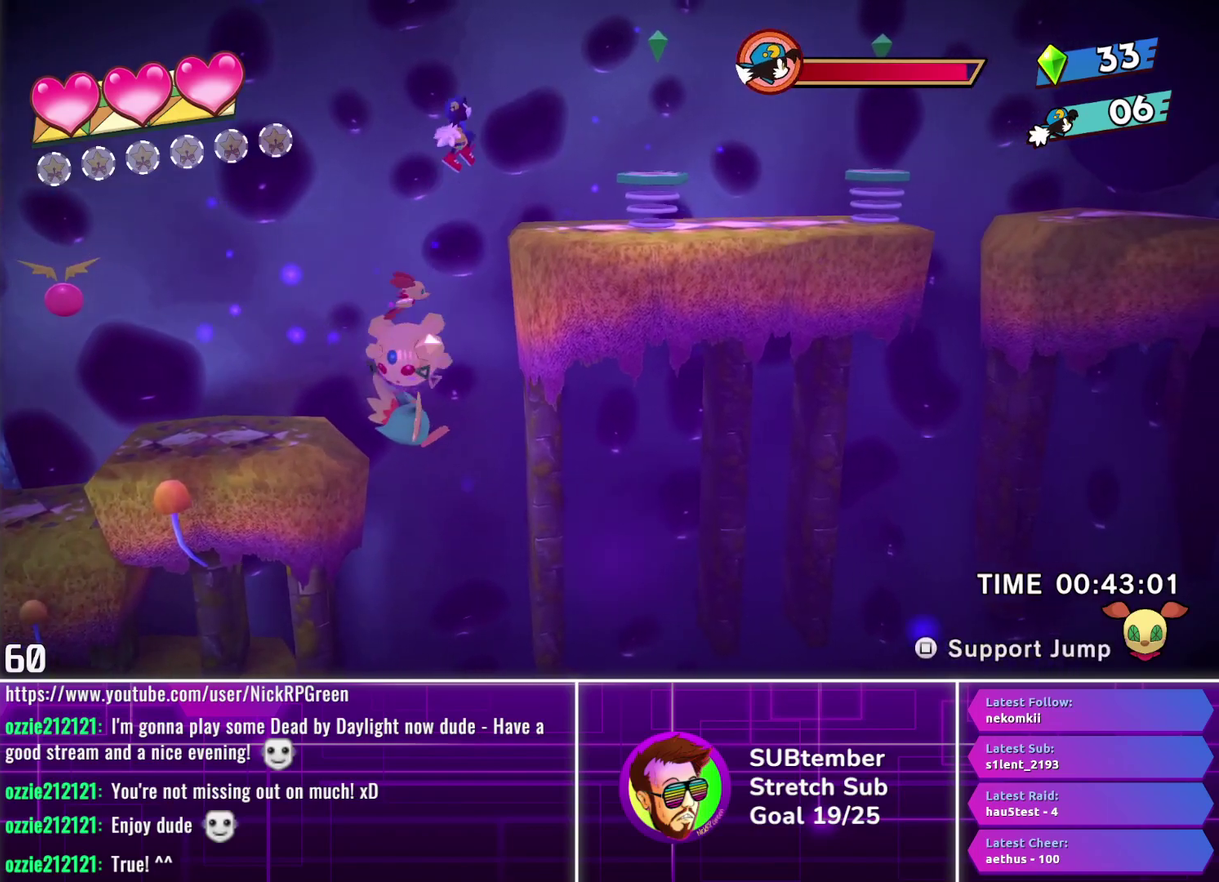
{"buttons": ["DPAD_RIGHT"], "left_stick": "center", "events": []}
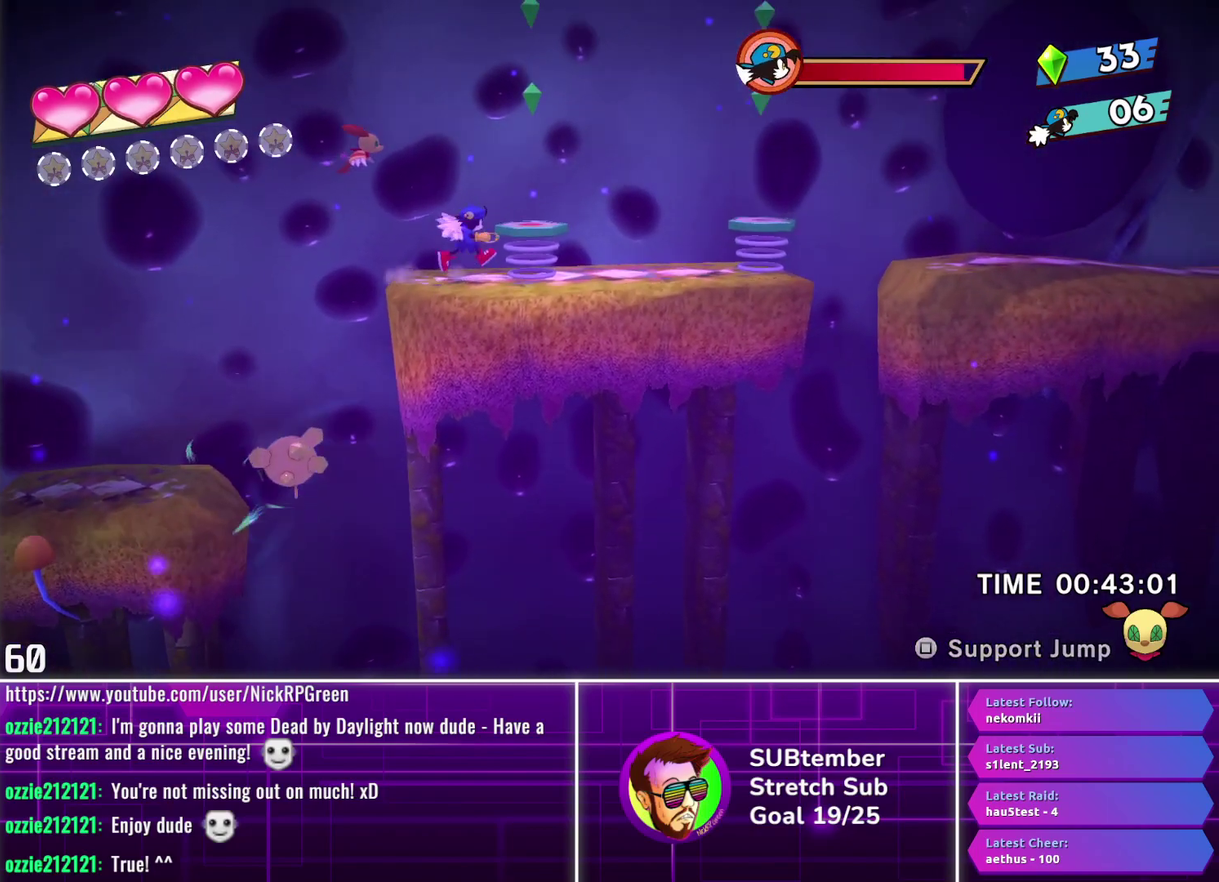
{"buttons": ["DPAD_RIGHT"], "left_stick": "center", "events": [[100, "TRIANGLE", "down"], [117, "CROSS", "down"], [300, "CROSS", "up"], [317, "TRIANGLE", "up"]]}
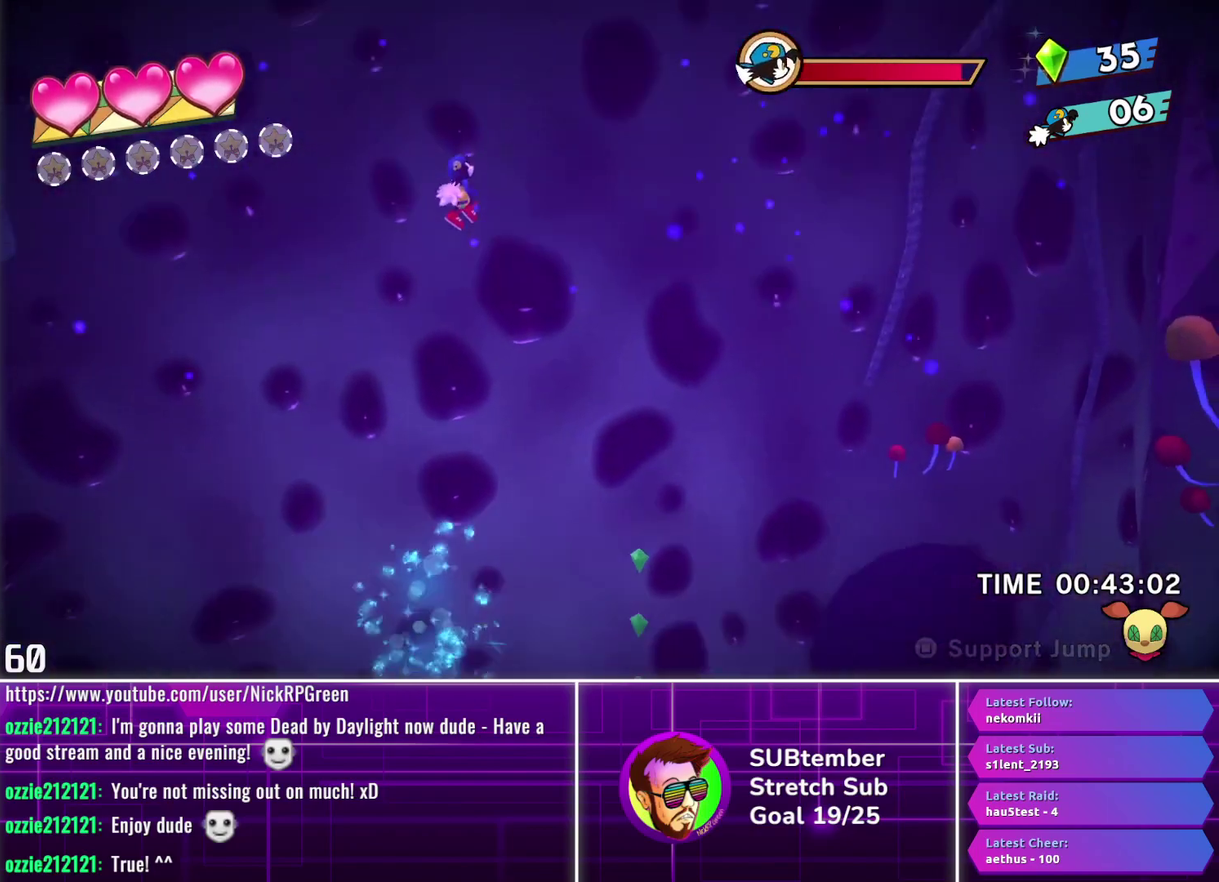
{"buttons": ["DPAD_RIGHT"], "left_stick": "center", "events": []}
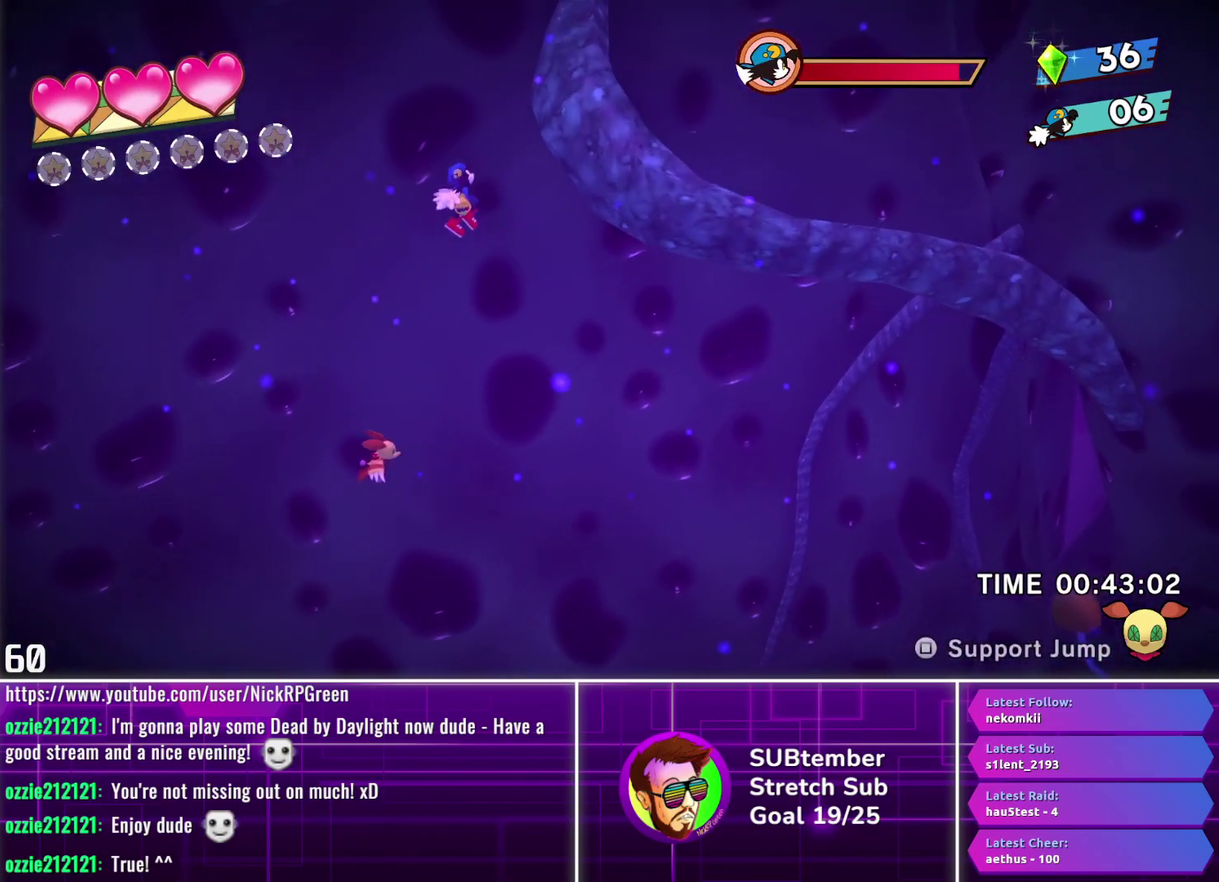
{"buttons": ["DPAD_RIGHT"], "left_stick": "center", "events": []}
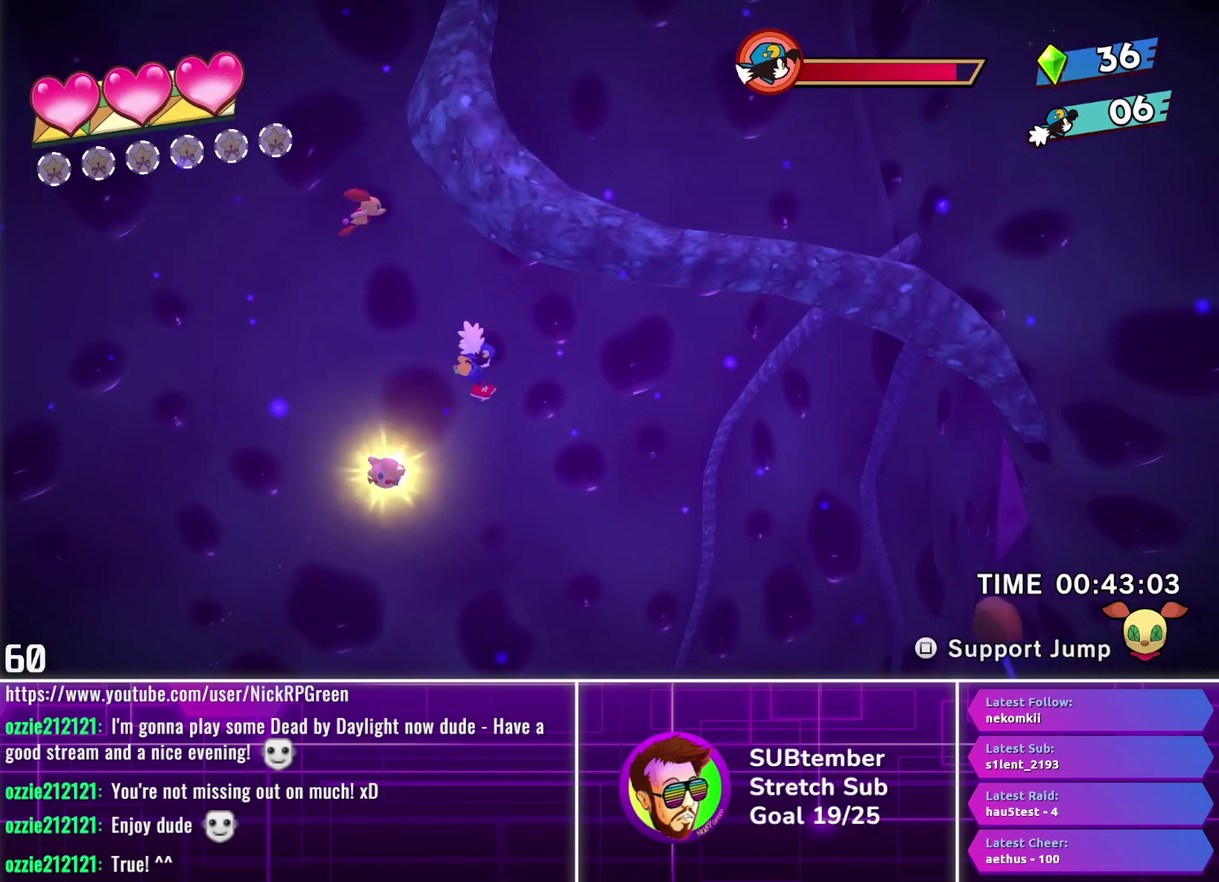
{"buttons": ["DPAD_RIGHT"], "left_stick": "center", "events": [[350, "CROSS", "down"], [450, "CROSS", "up"]]}
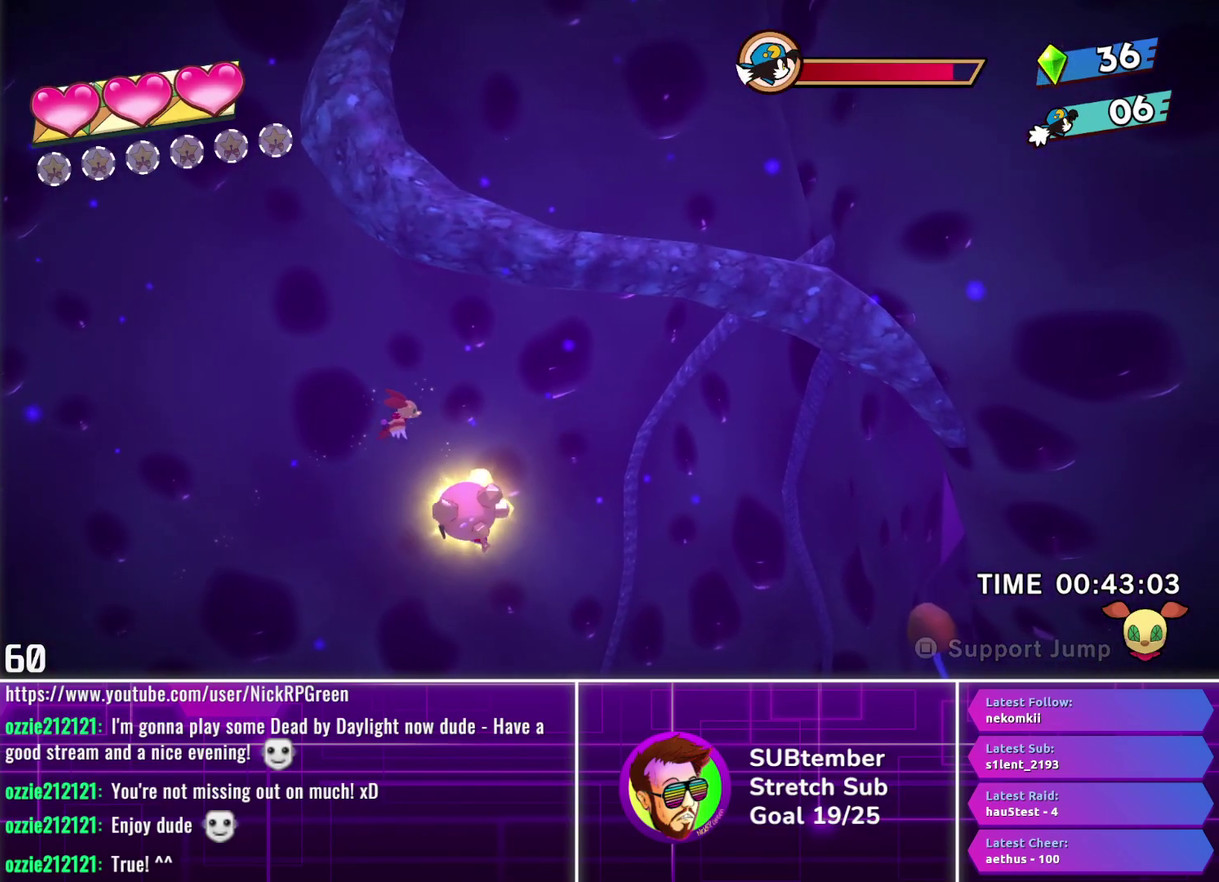
{"buttons": ["DPAD_RIGHT"], "left_stick": "center", "events": []}
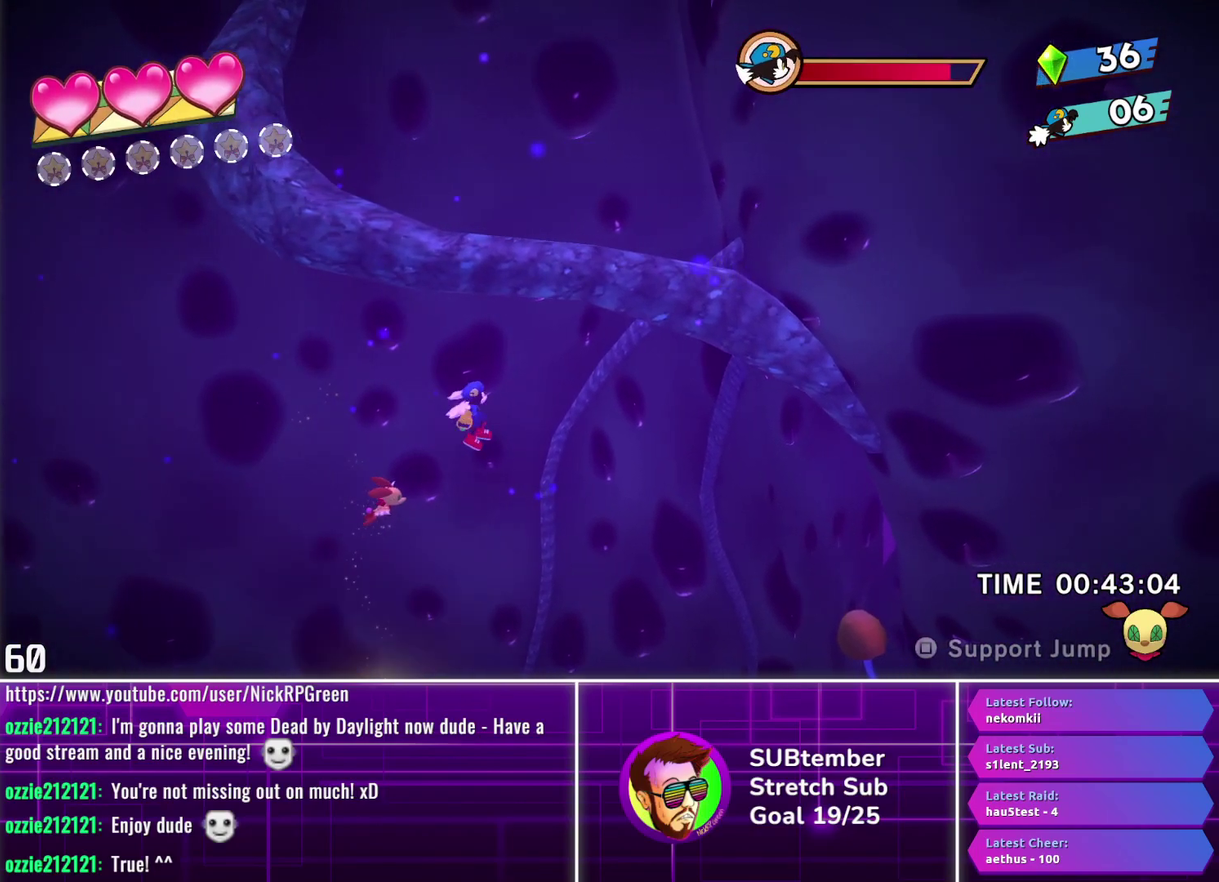
{"buttons": ["DPAD_RIGHT"], "left_stick": "center", "events": [[167, "L1", "down"], [233, "L1", "up"]]}
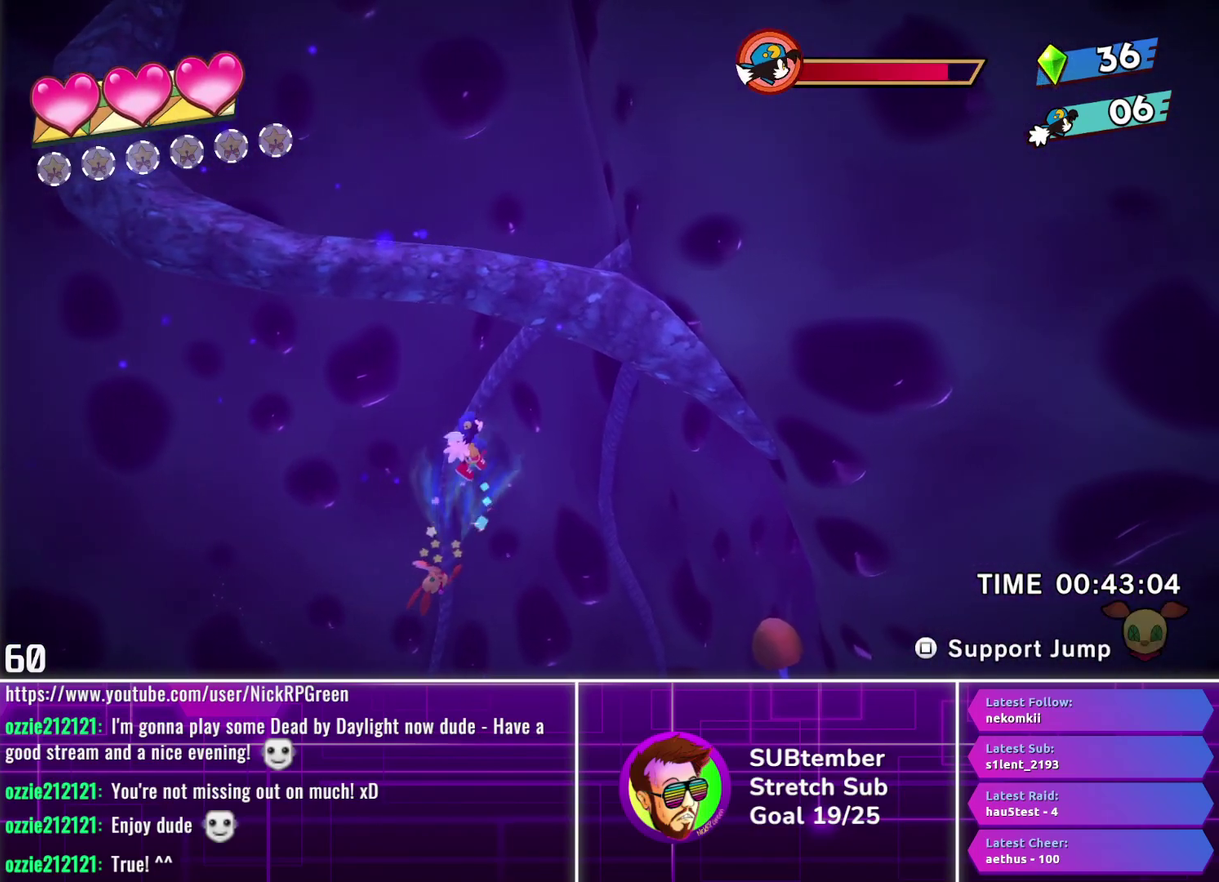
{"buttons": ["DPAD_RIGHT"], "left_stick": "center", "events": []}
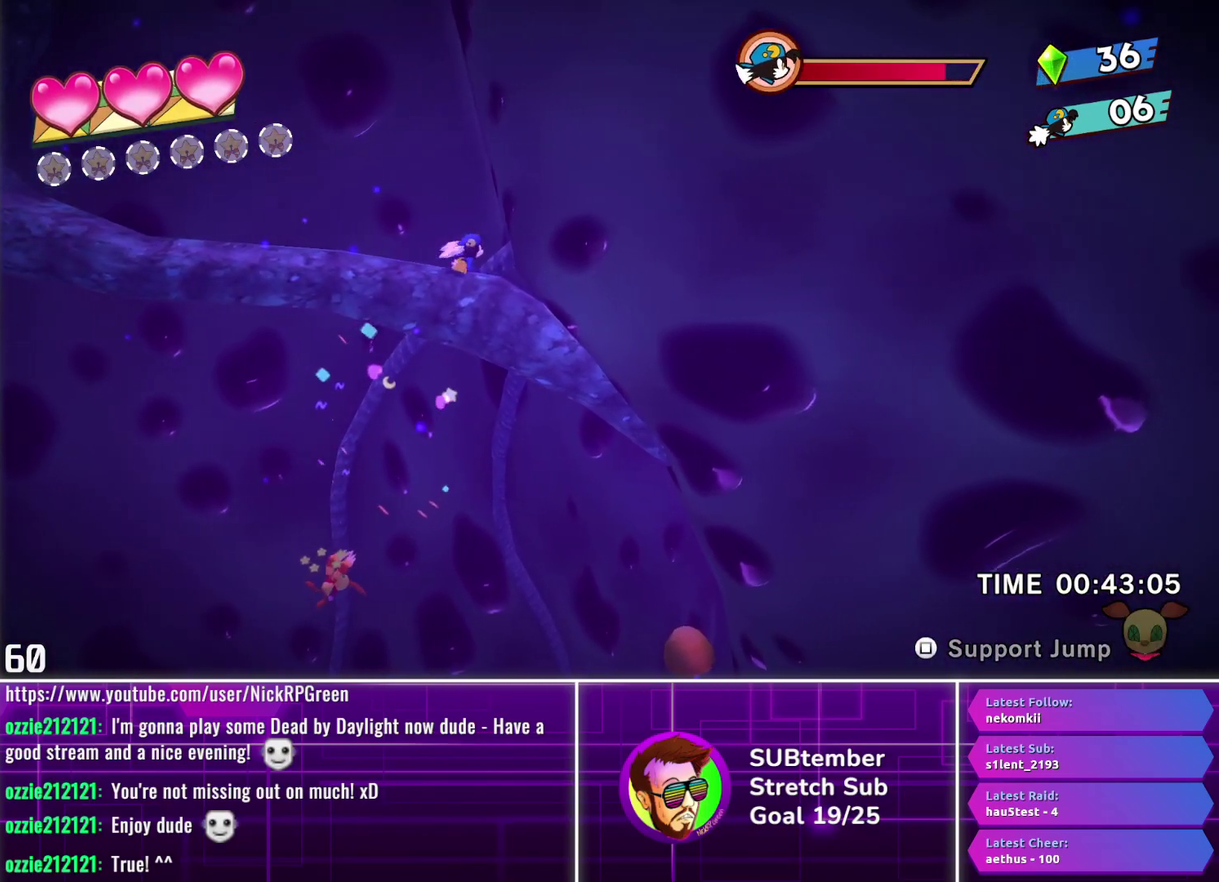
{"buttons": ["DPAD_RIGHT"], "left_stick": "center", "events": []}
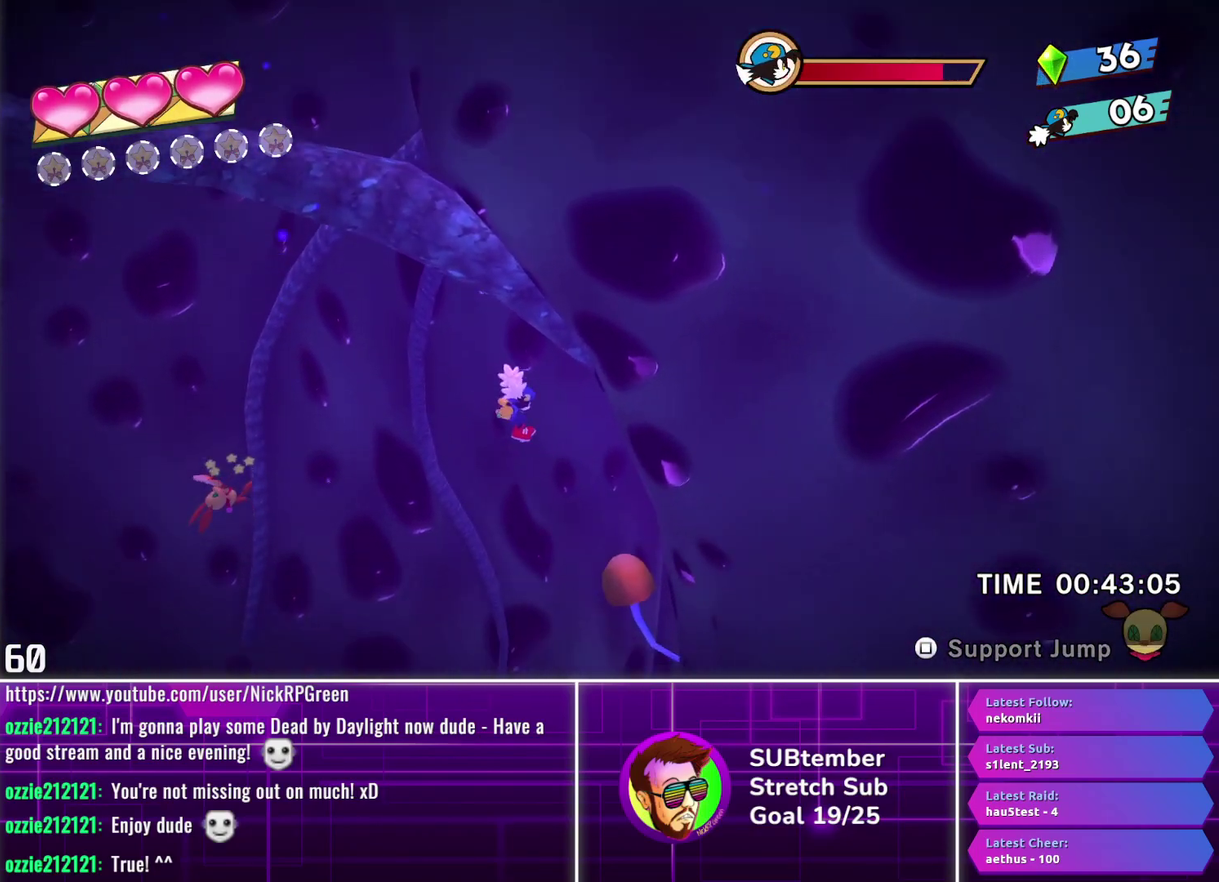
{"buttons": ["DPAD_RIGHT"], "left_stick": "center", "events": []}
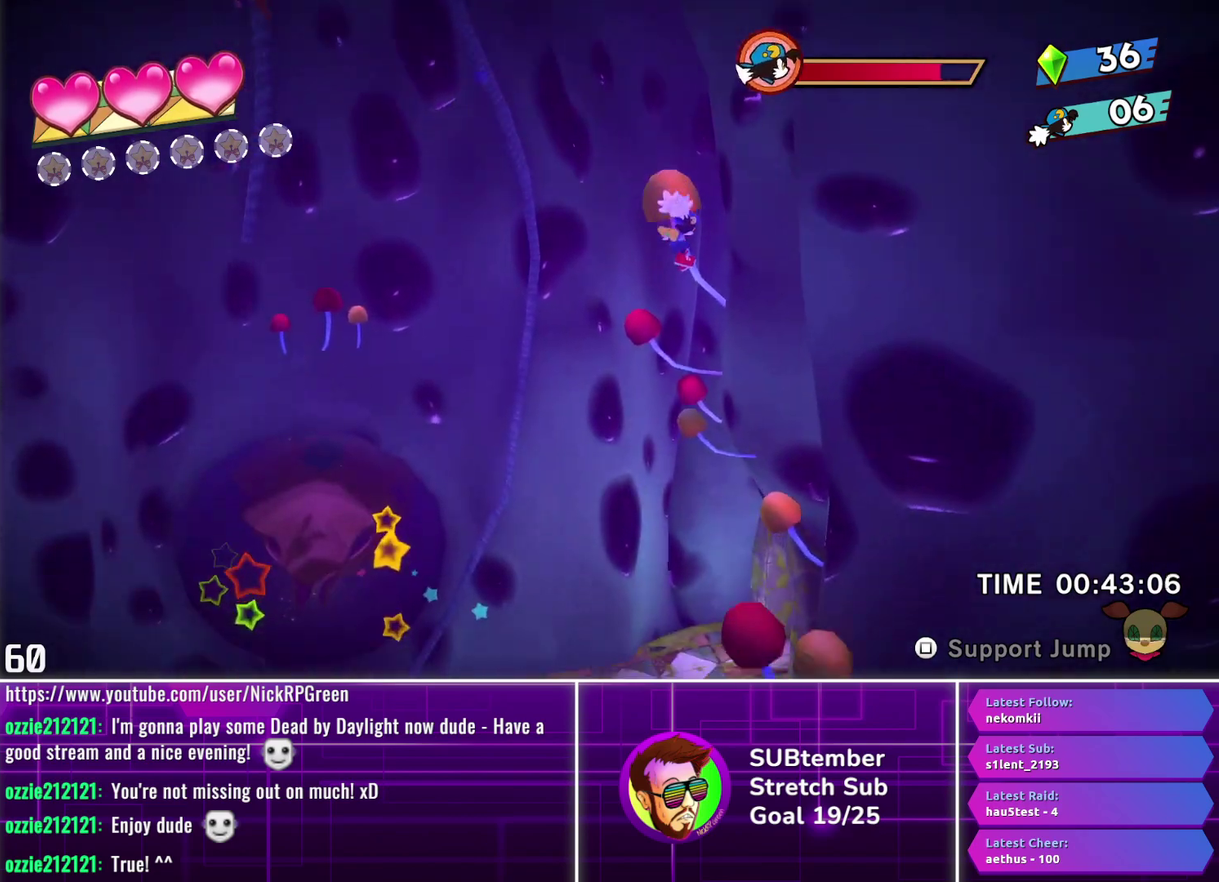
{"buttons": ["DPAD_RIGHT"], "left_stick": "center", "events": []}
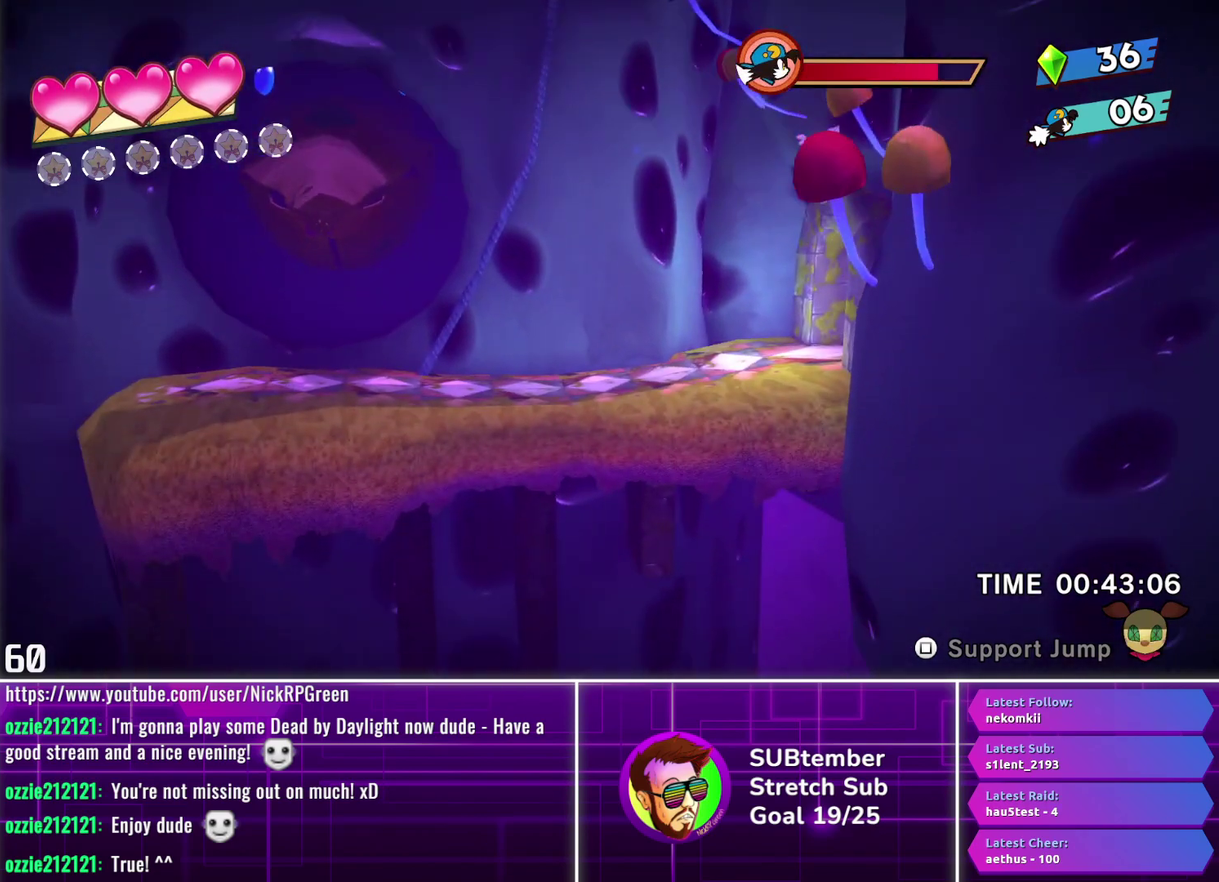
{"buttons": ["DPAD_RIGHT"], "left_stick": "center", "events": []}
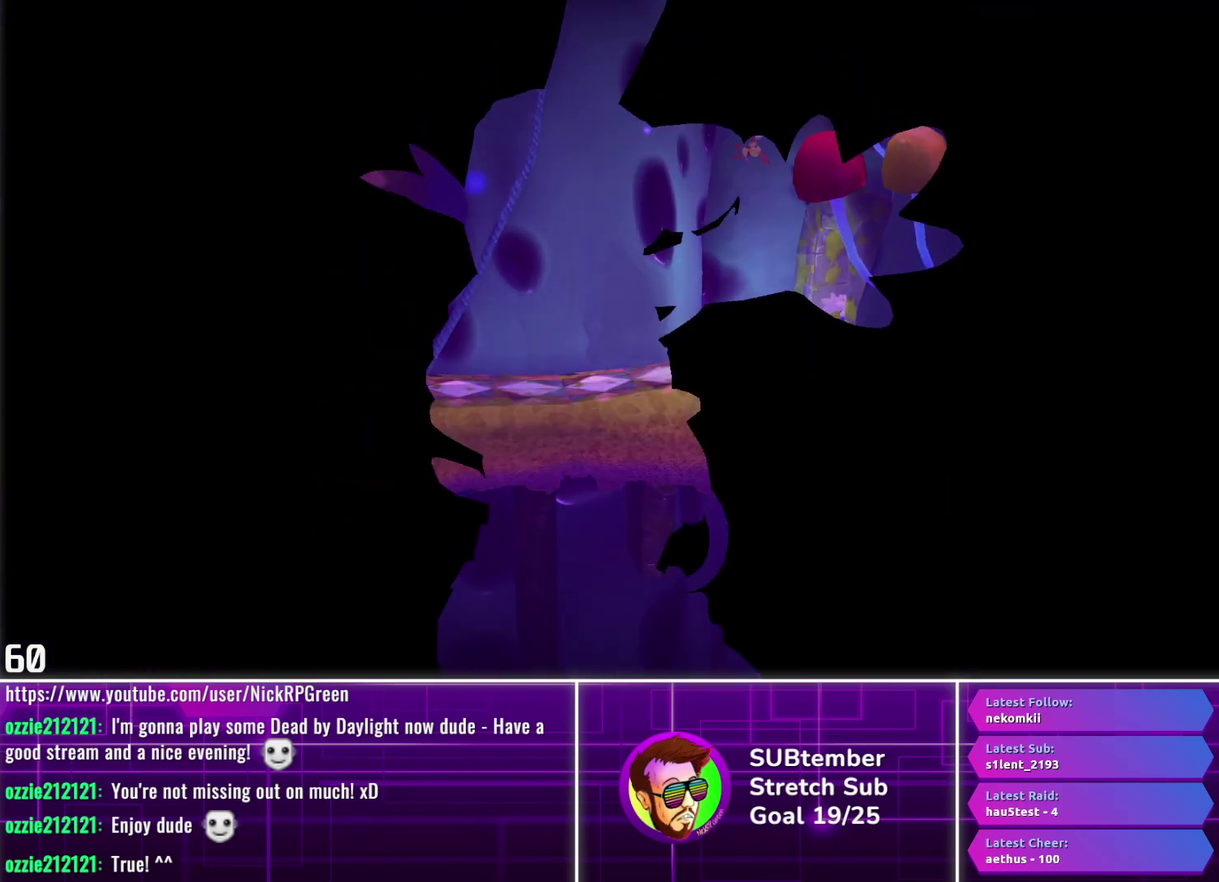
{"buttons": ["DPAD_RIGHT"], "left_stick": "center", "events": []}